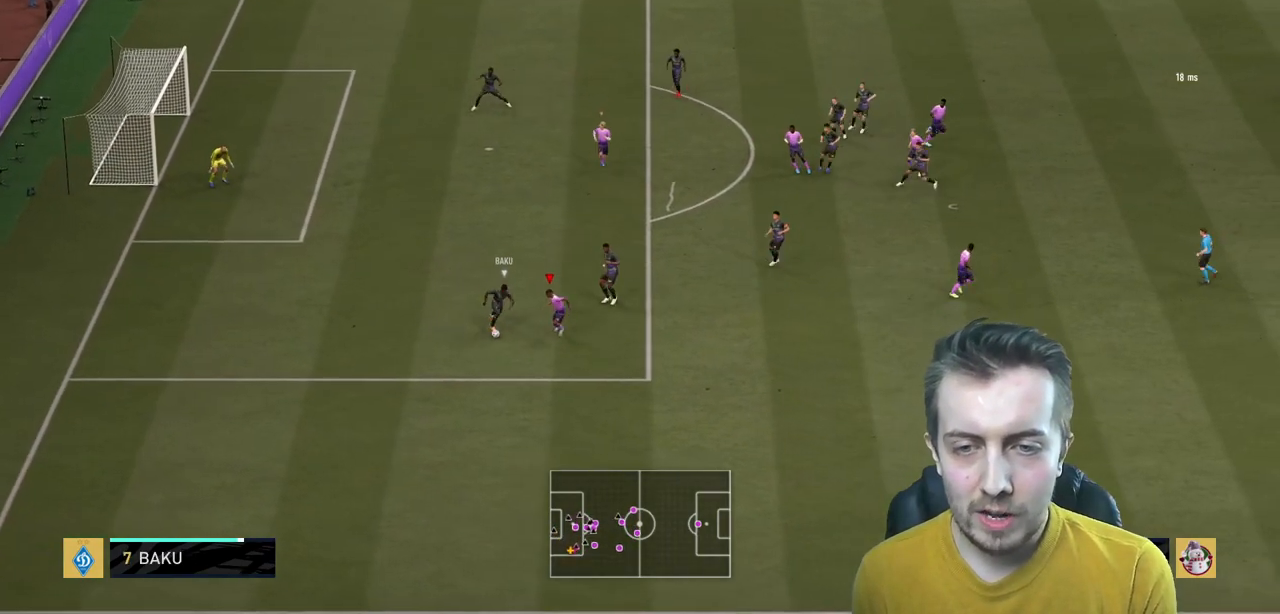
Gameplay with a controller (Xbox layout); each line is a JSON object with the inputs held at the frame after it. "events" lists button and stick changes between this image and that frame as [ms after this image, input, new state], when the widget could be followed in between. Not read: L3 R3.
{"buttons": ["R2"], "left_stick": "left", "right_stick": "center", "events": [[33, "B", "up"], [33, "left_stick", "down-left"], [67, "L2", "up"], [167, "left_stick", "left"]]}
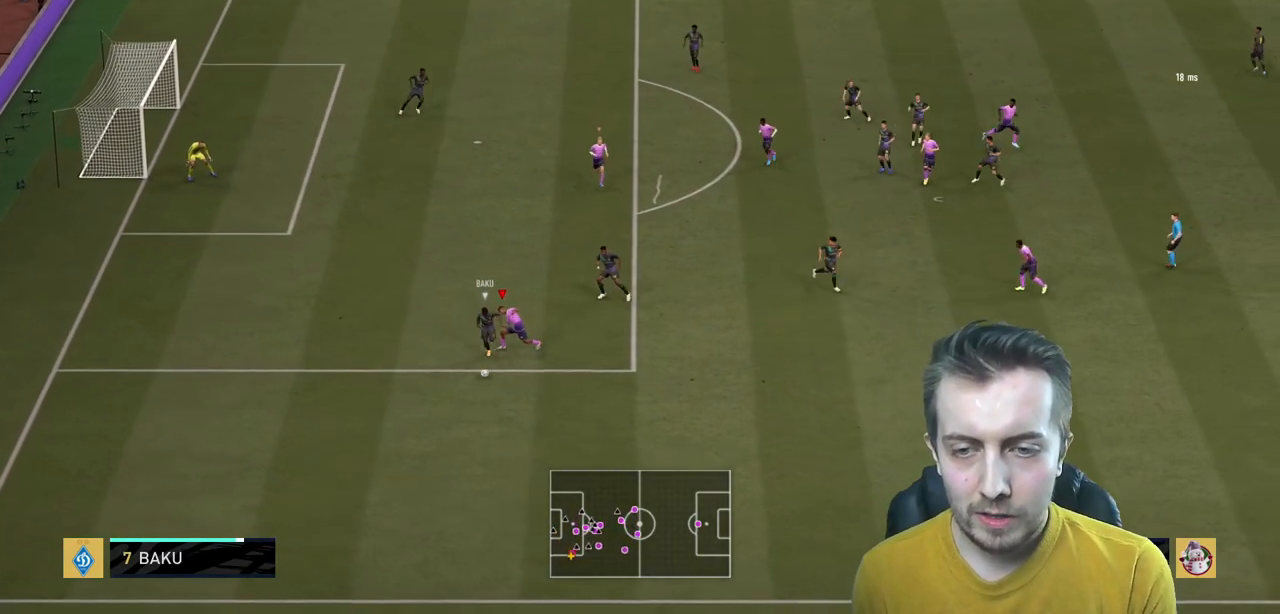
{"buttons": ["L2", "R2"], "left_stick": "down-right", "right_stick": "center", "events": [[100, "left_stick", "down-left"], [200, "left_stick", "down"], [400, "L2", "down"], [433, "left_stick", "down-right"]]}
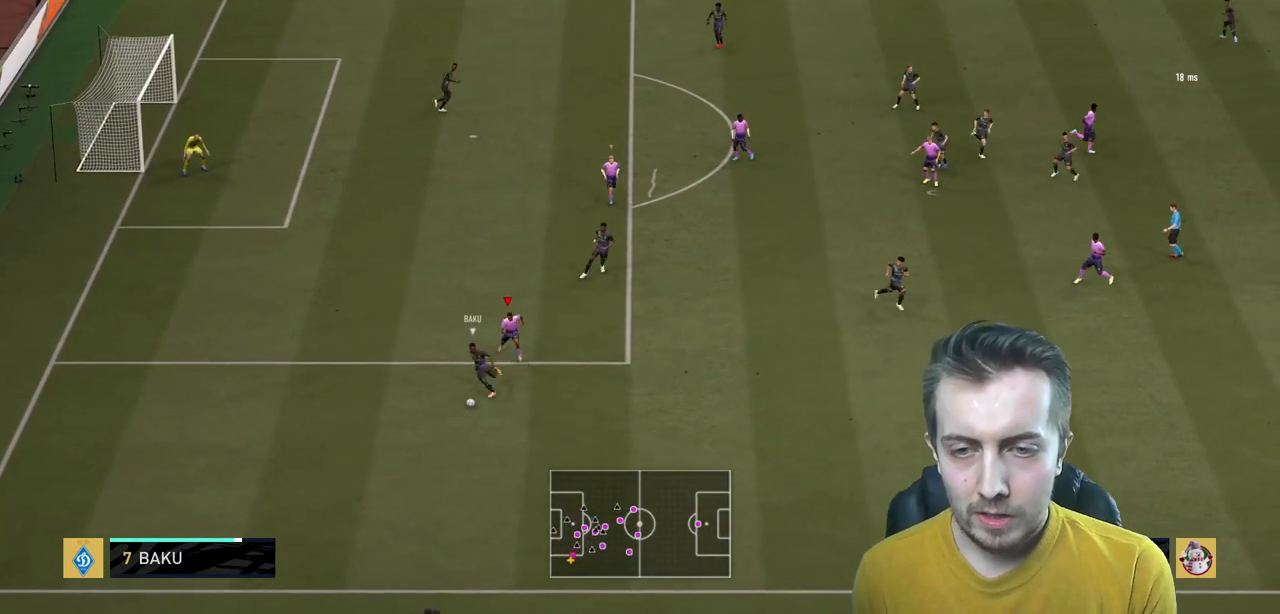
{"buttons": ["R2"], "left_stick": "center", "right_stick": "center", "events": [[134, "left_stick", "right"], [300, "left_stick", "down-right"], [367, "L2", "up"], [400, "left_stick", "down"], [501, "left_stick", "center"]]}
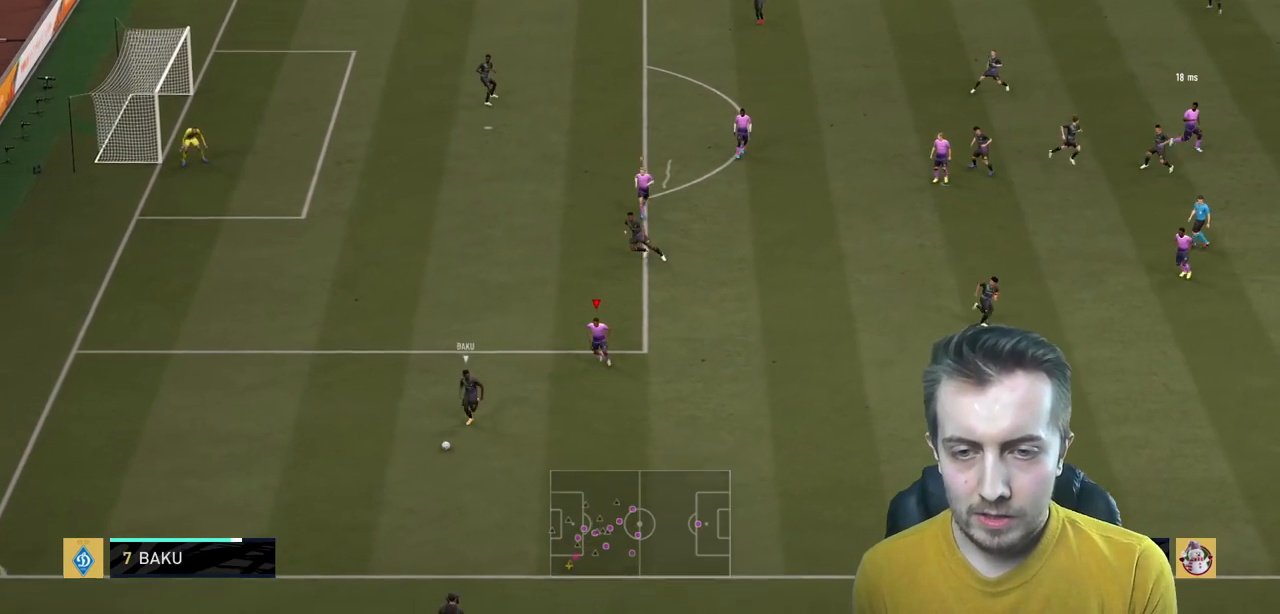
{"buttons": ["R2"], "left_stick": "down", "right_stick": "center", "events": [[33, "R2", "up"], [166, "R2", "down"], [166, "left_stick", "down"], [200, "L2", "down"], [333, "L2", "up"]]}
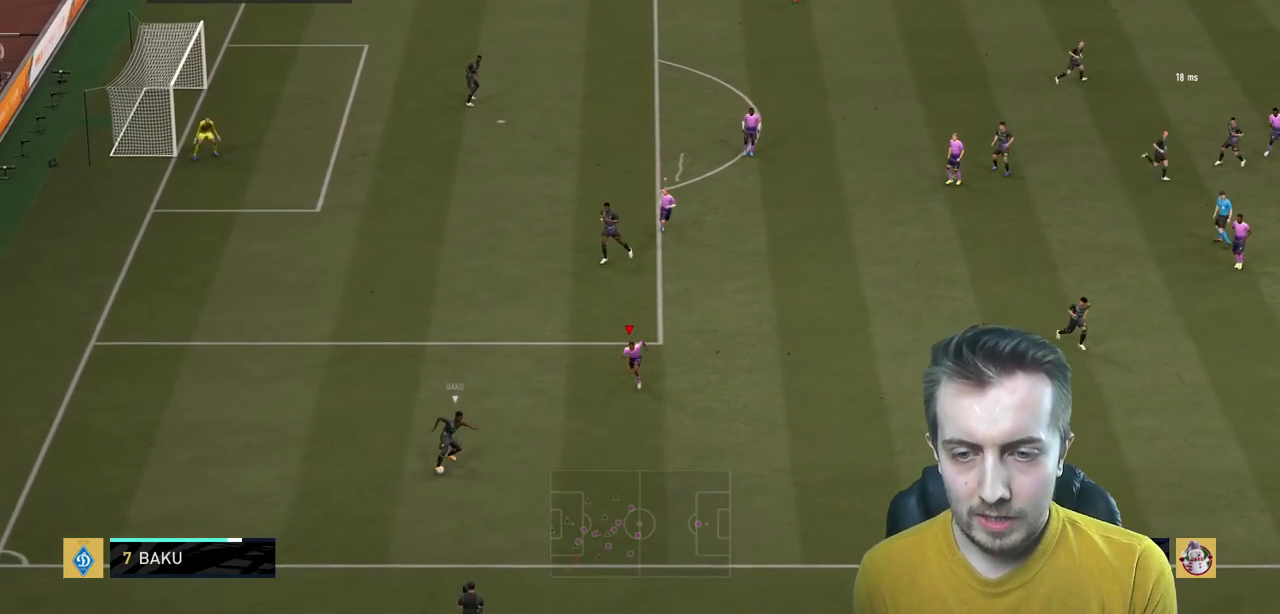
{"buttons": ["L2", "R2"], "left_stick": "down-left", "right_stick": "center", "events": [[367, "L2", "down"], [434, "left_stick", "down-left"]]}
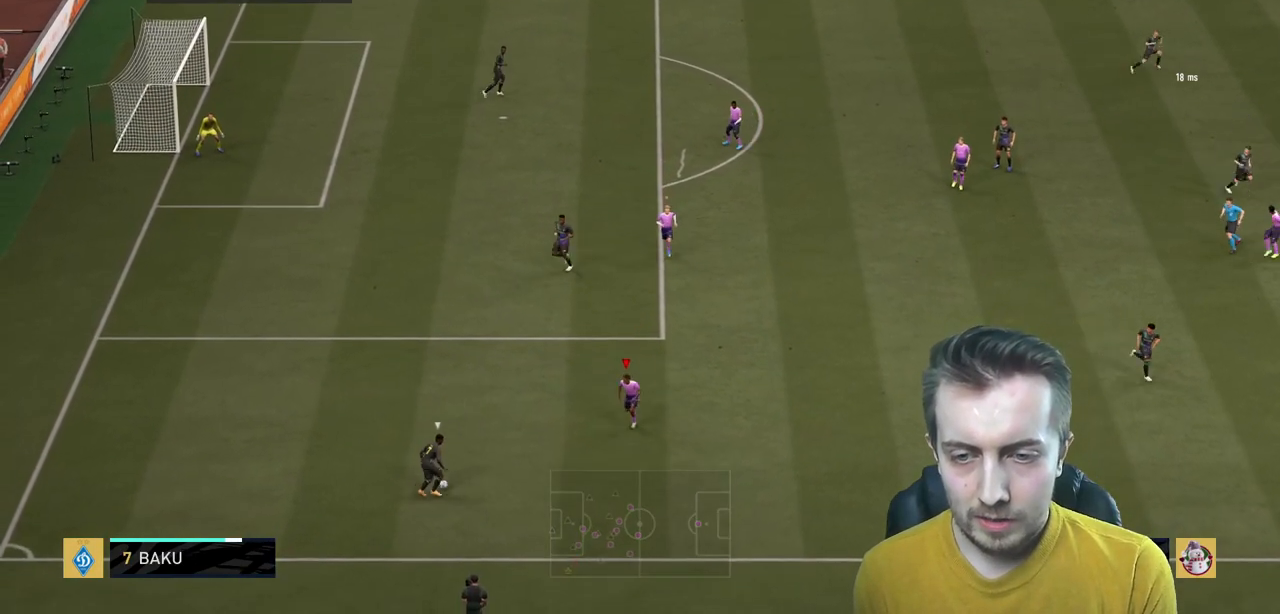
{"buttons": ["L2", "R2"], "left_stick": "up-left", "right_stick": "center", "events": [[33, "left_stick", "left"], [467, "left_stick", "up-left"]]}
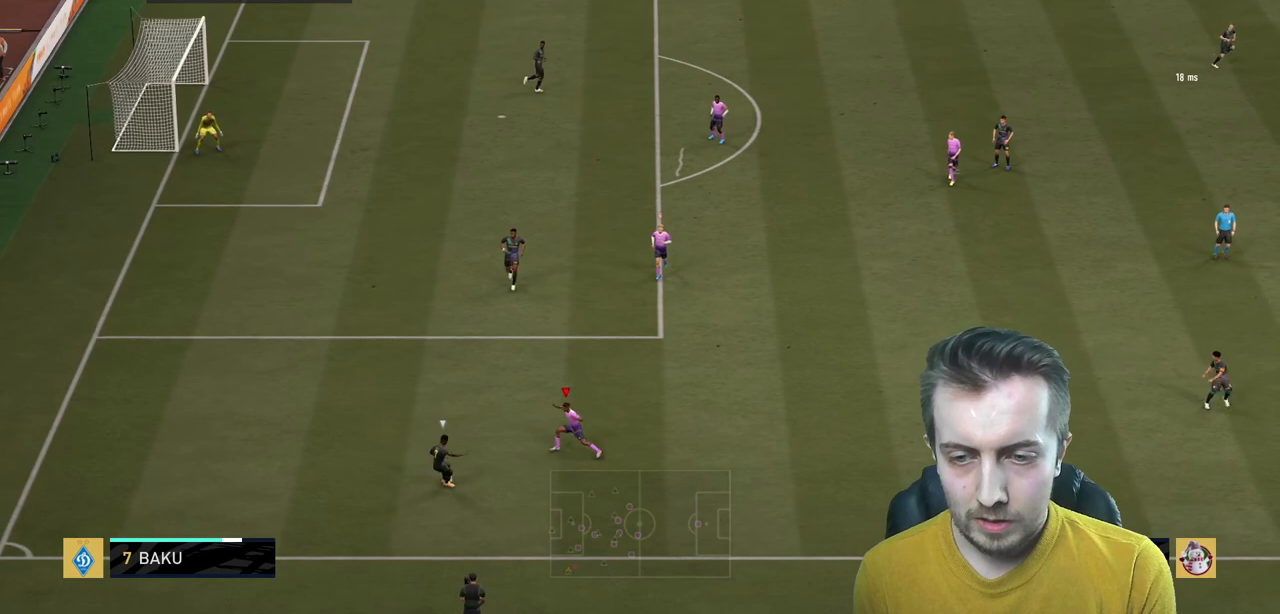
{"buttons": ["L2", "R2"], "left_stick": "down", "right_stick": "center", "events": [[134, "left_stick", "left"], [267, "left_stick", "down-left"], [367, "left_stick", "down"]]}
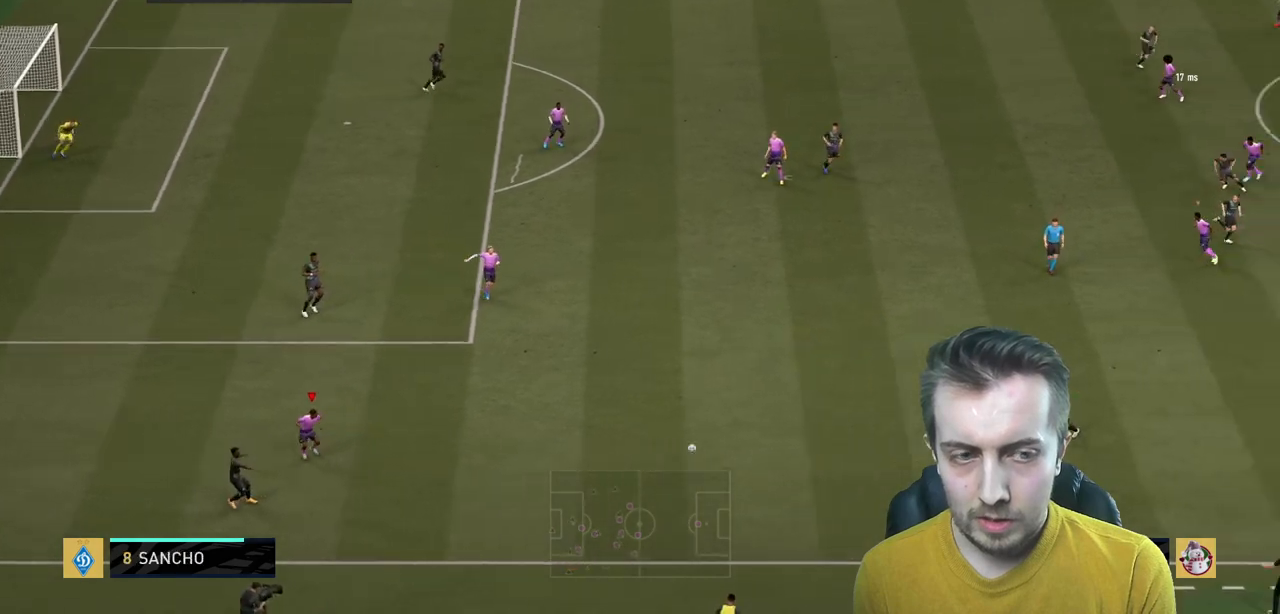
{"buttons": ["R2"], "left_stick": "down", "right_stick": "center"}